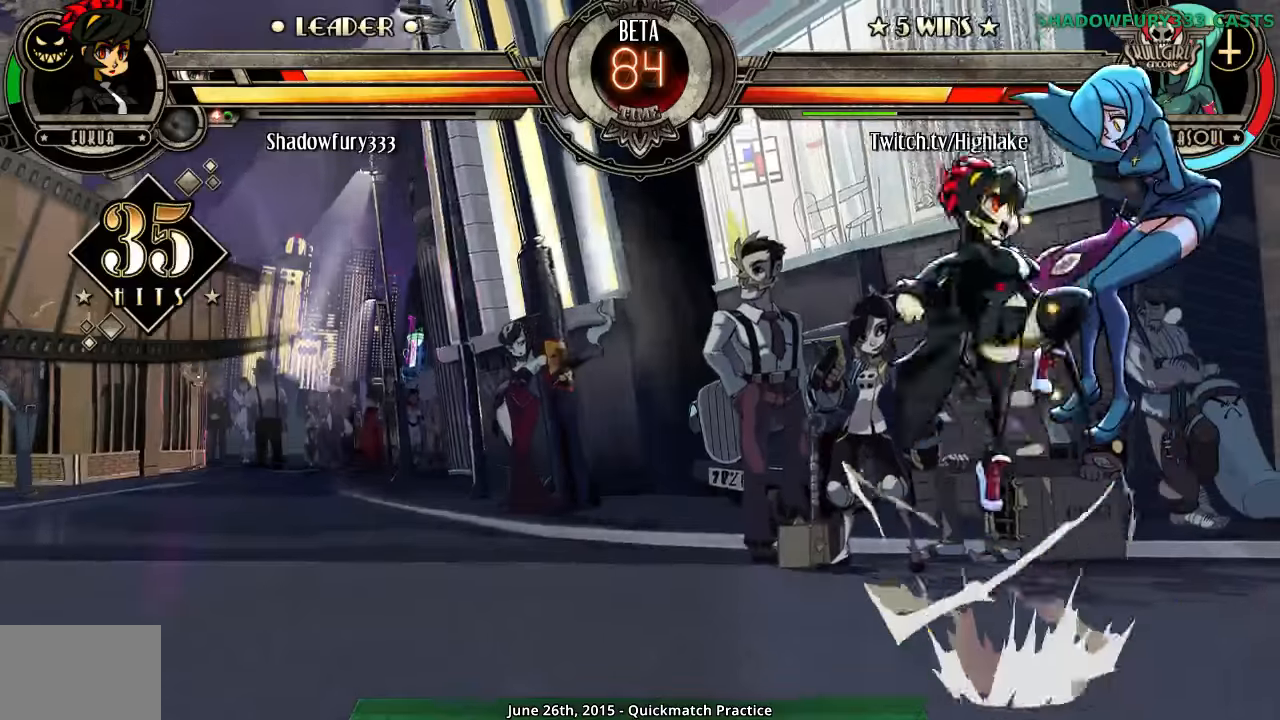
Gameplay with a controller (arcade stick); each line is a JSON object with the inputs held at the frame after it. "events" lists button and stick changes between this image and that frame as [ms after this image, input, new state], when the widget could be followed in between. Not read: L3 R3 left_stick.
{"buttons": [], "events": [[33, "MK", "down"], [133, "MK", "up"], [150, "HK", "down"], [267, "HK", "up"], [333, "HK", "down"], [467, "HK", "up"]]}
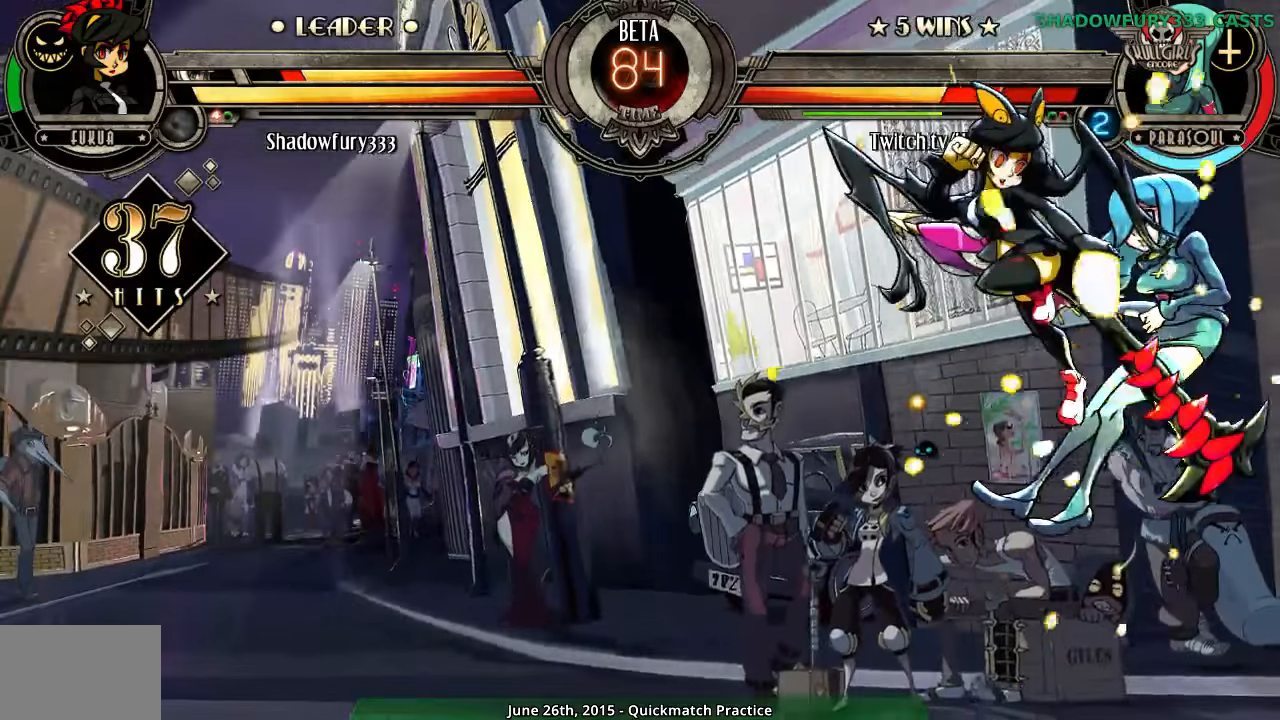
{"buttons": [], "events": []}
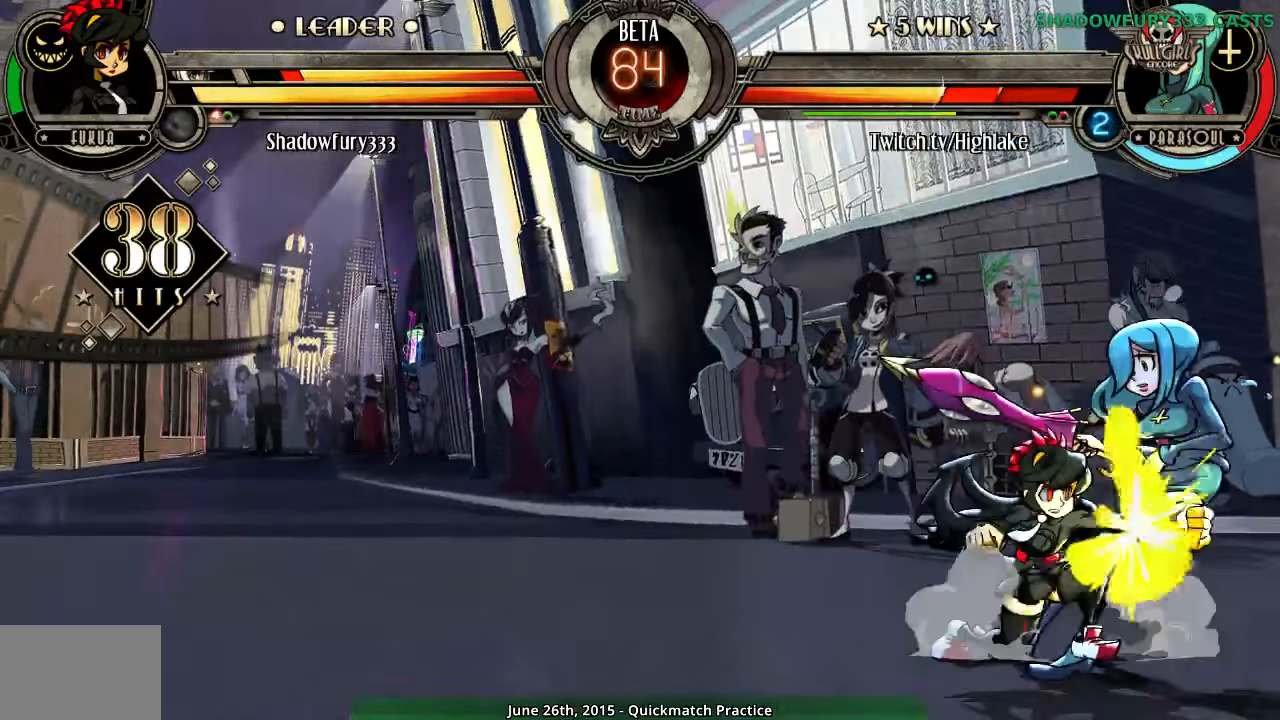
{"buttons": [], "events": [[150, "MK", "down"], [233, "HP", "down"], [283, "MK", "up"], [300, "HP", "up"], [367, "HP", "down"], [467, "HP", "up"]]}
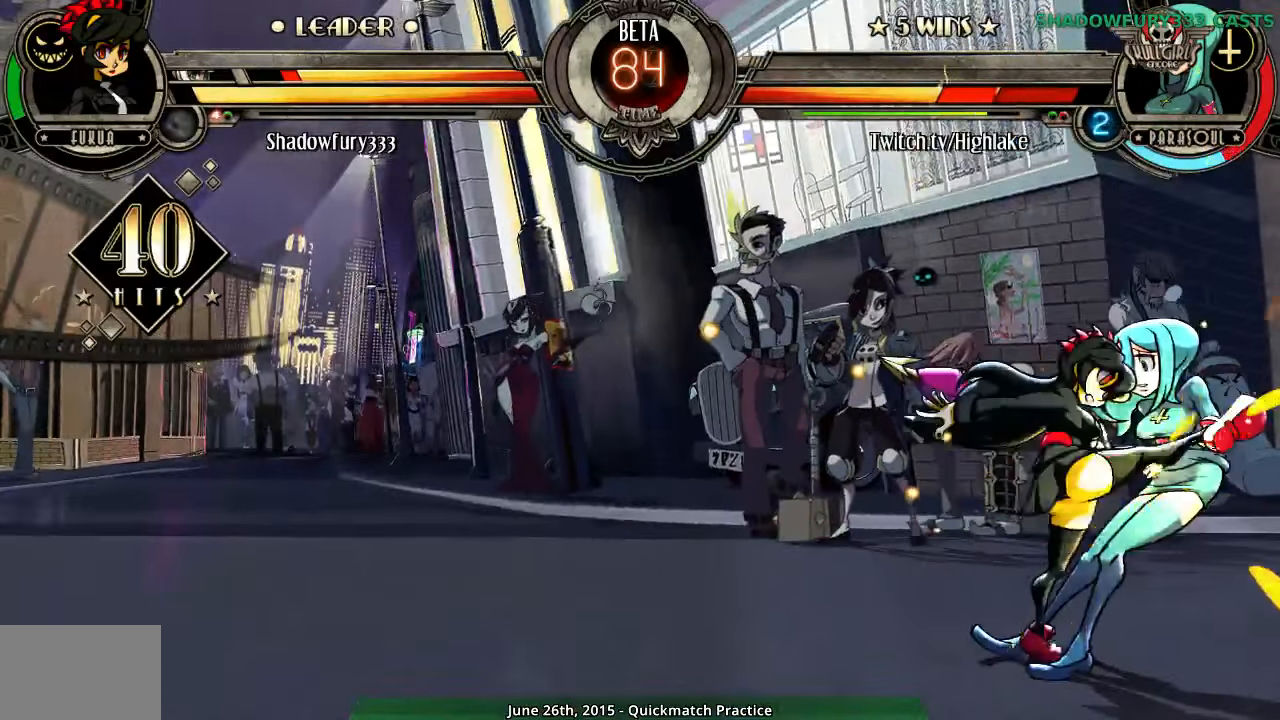
{"buttons": [], "events": []}
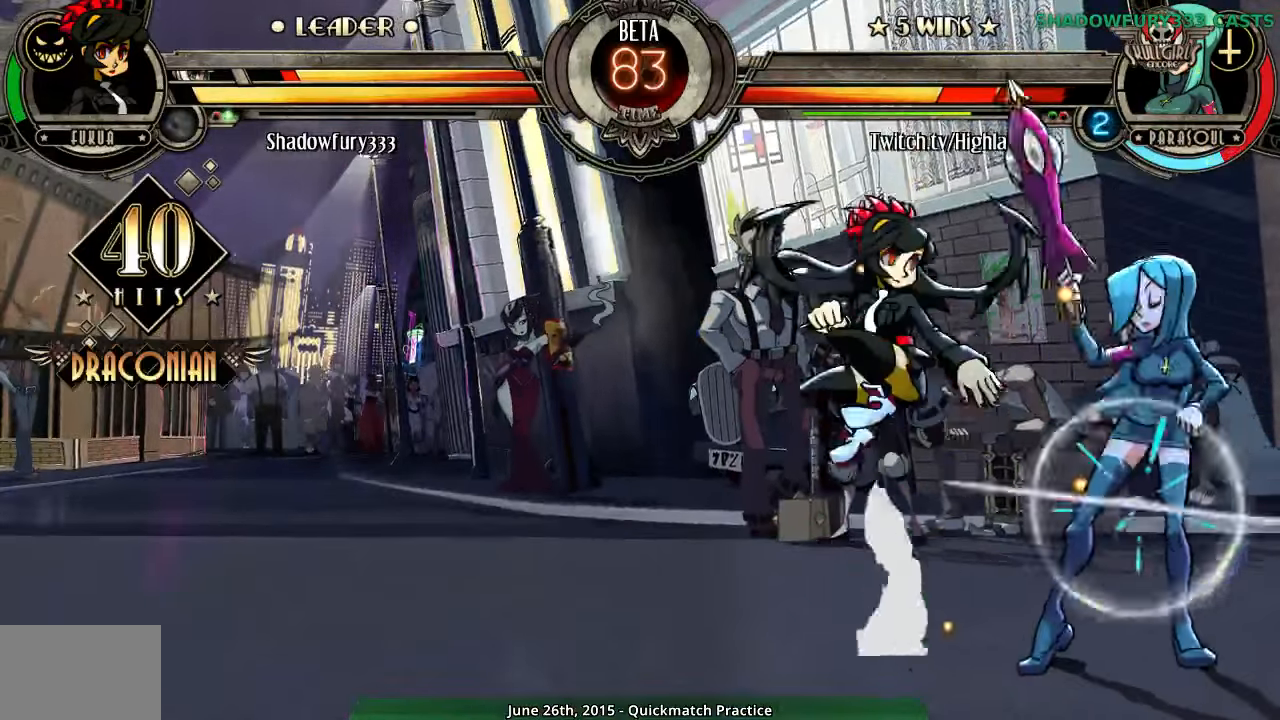
{"buttons": [], "events": [[150, "HK", "down"], [350, "HK", "up"], [400, "HK", "down"], [483, "HK", "up"]]}
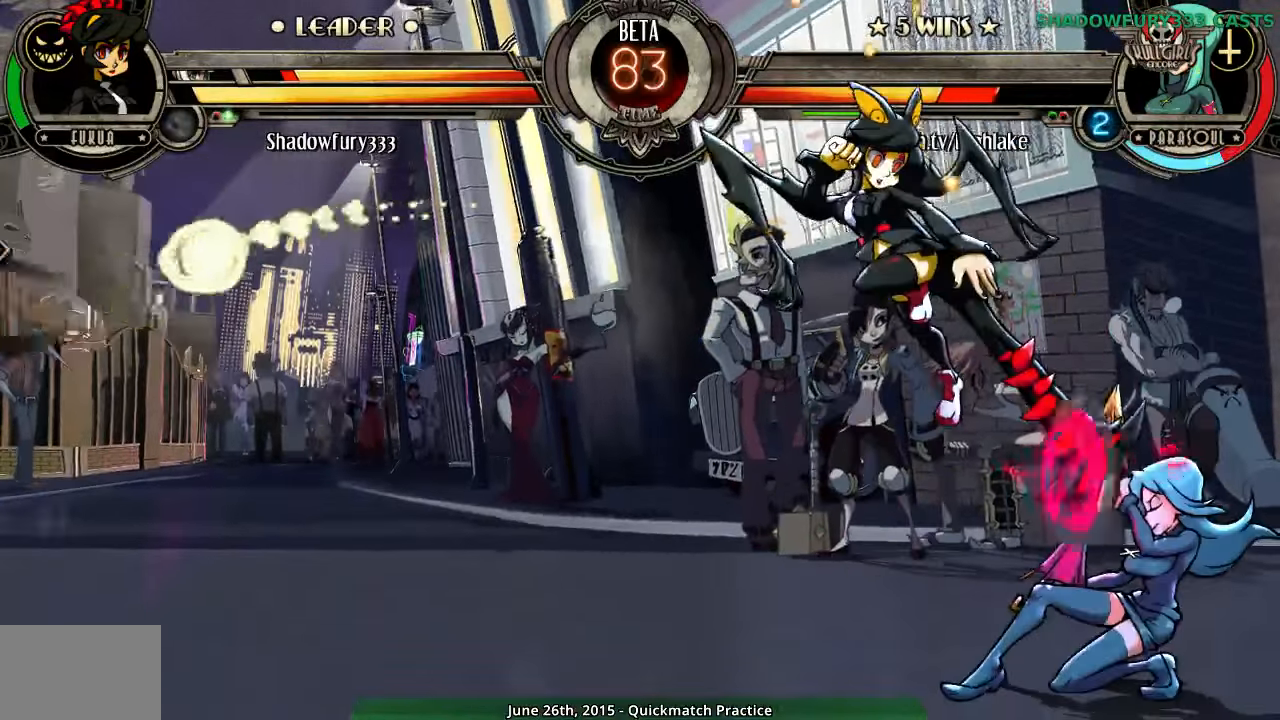
{"buttons": ["HP"], "events": [[67, "HK", "down"], [117, "HK", "up"], [367, "HP", "down"]]}
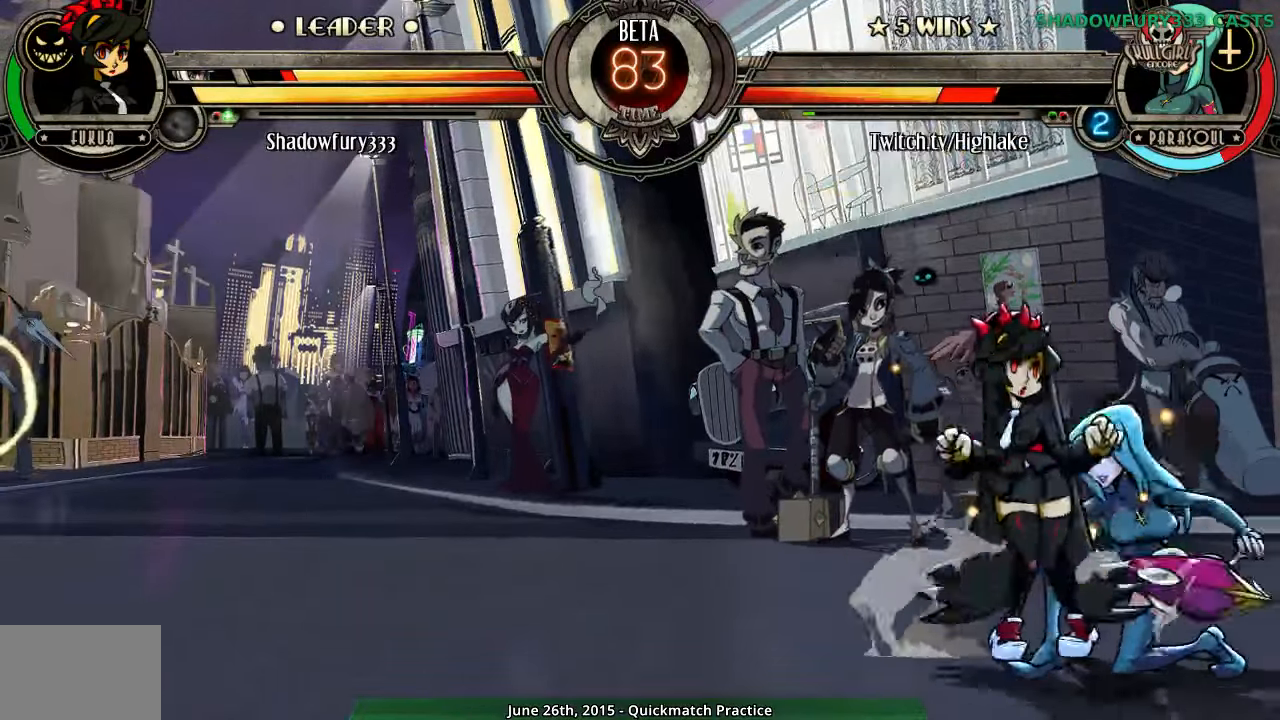
{"buttons": [], "events": [[50, "HP", "up"], [100, "HP", "down"], [217, "HP", "up"]]}
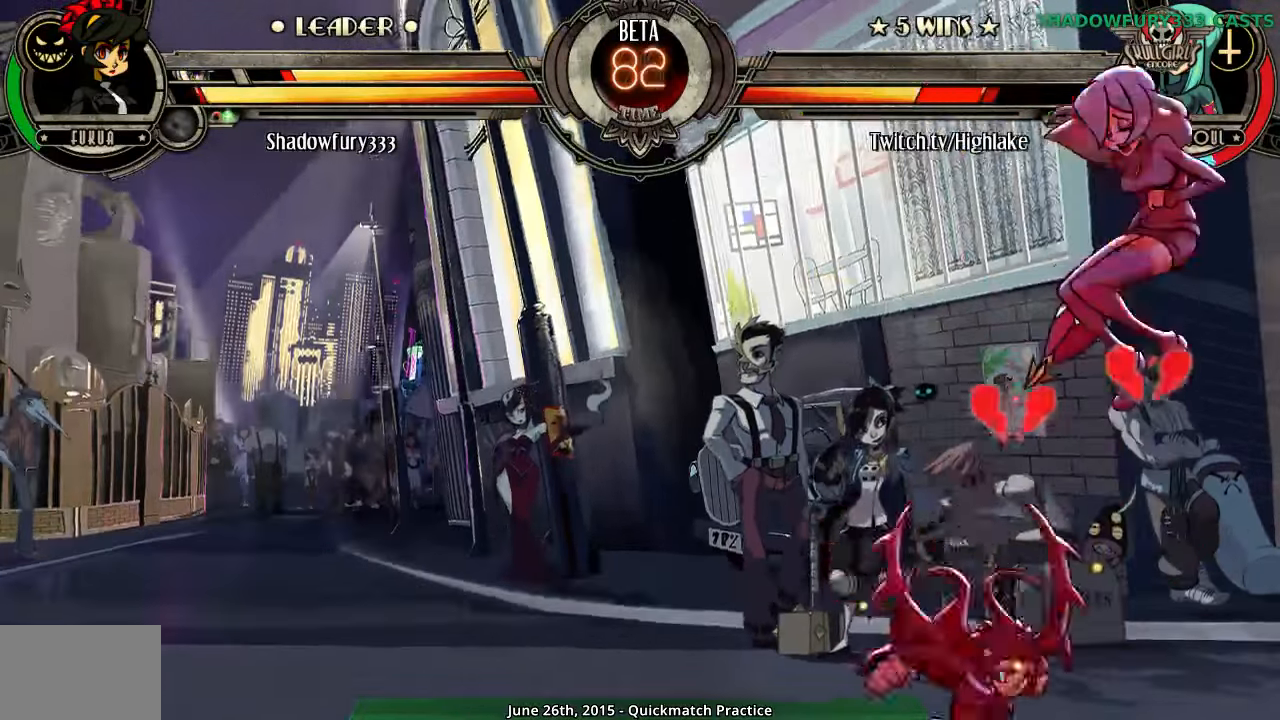
{"buttons": ["HK"]}
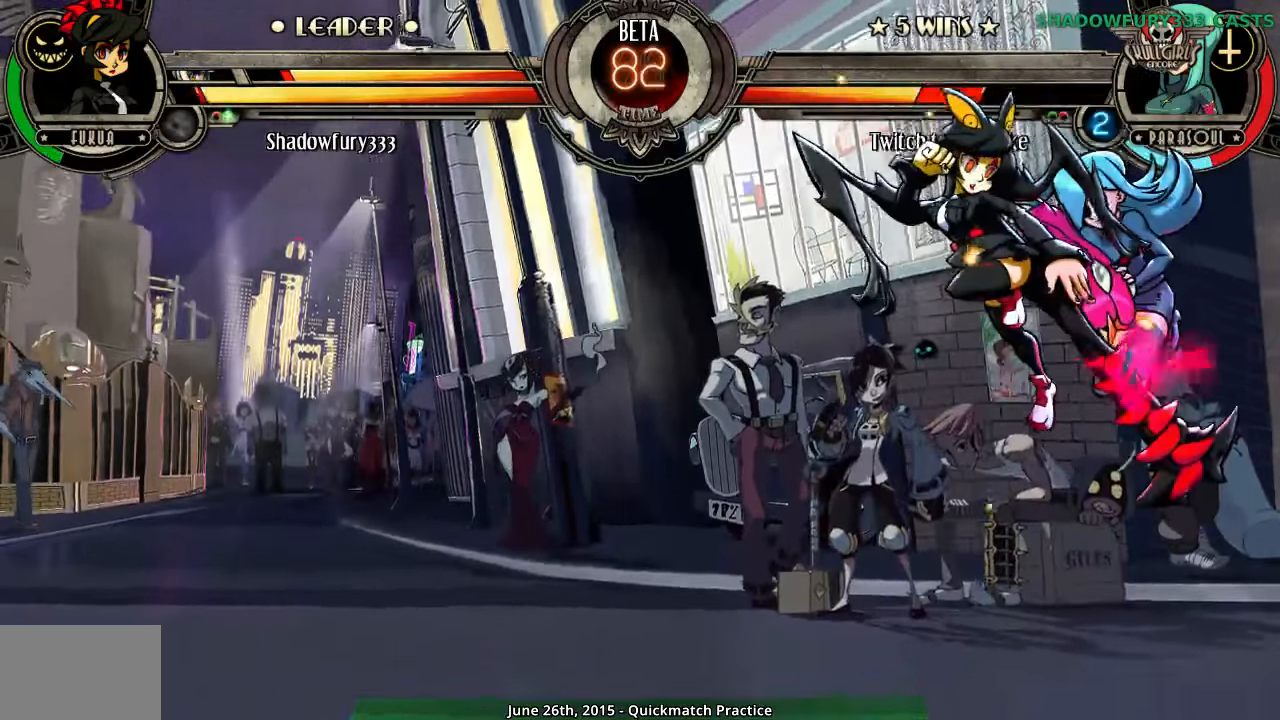
{"buttons": ["HP"]}